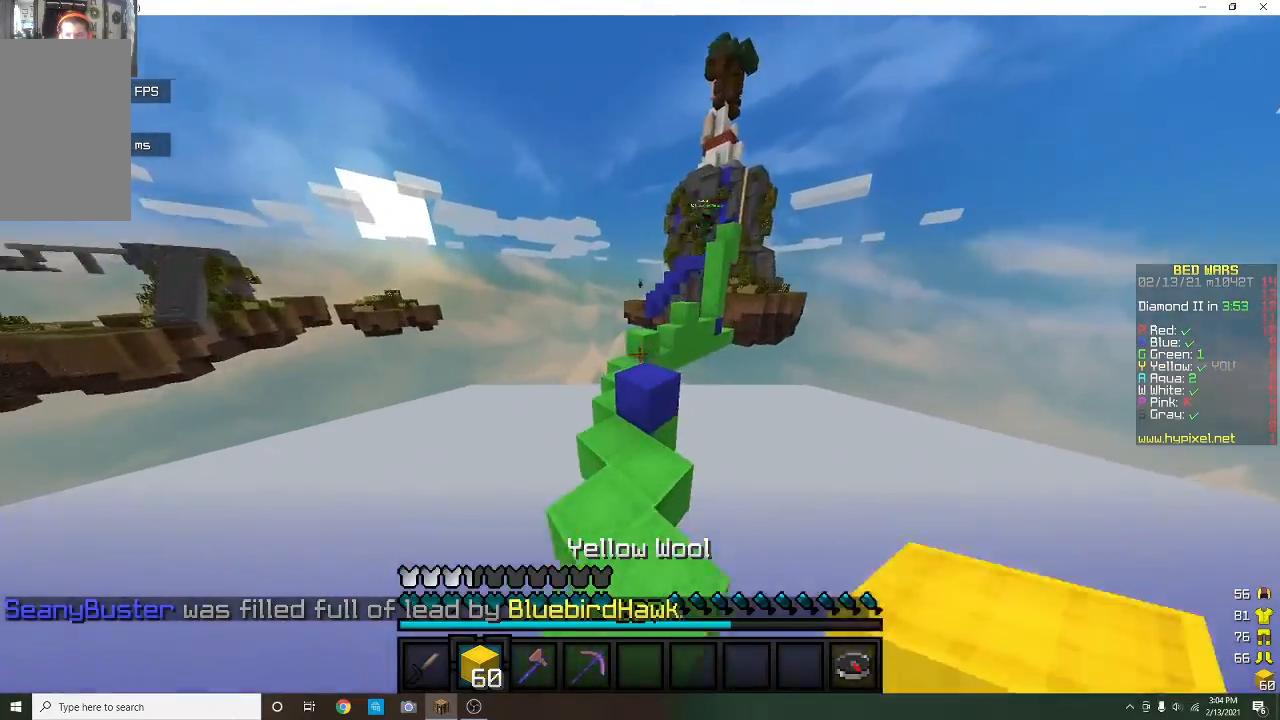
Gameplay with keyboard and mouse; each line is a JSON object with the keys and mouse buttons held at the frame after it. "events" lists presses ("down") and releases ("up") of "a", "d", "s", "w", "mouse_left" and "mouse_right" between this image and that frame as [ms after this image, input, new state], when the widget could be followed in between. "mouse_left", "mouse_right" = the "left", "right" buttons of the "mouse" list. No other keys are recorded. Fast repeated clicks can show as one long hold. Mouse movement is not recorded.
{"keys": ["w"], "mouse": [], "events": [[67, "w", "down"]]}
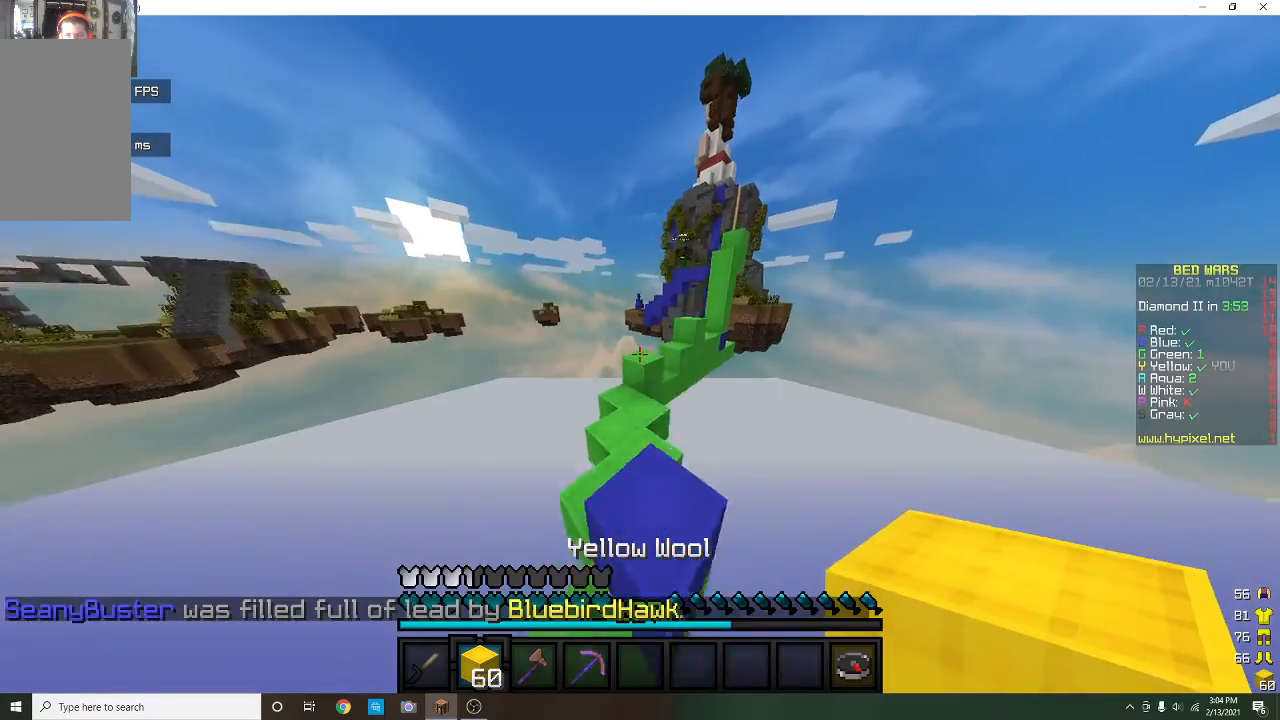
{"keys": ["a", "w"], "mouse": [], "events": [[400, "a", "down"]]}
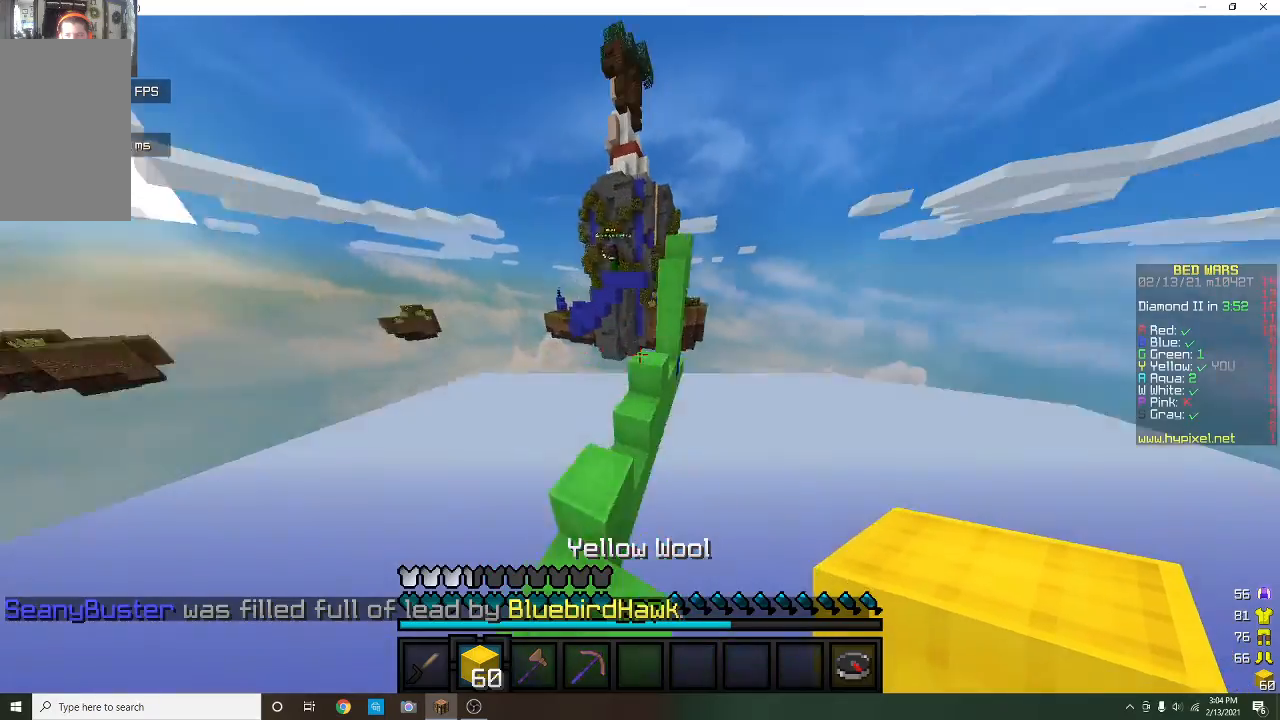
{"keys": ["w"], "mouse": [], "events": [[33, "a", "up"]]}
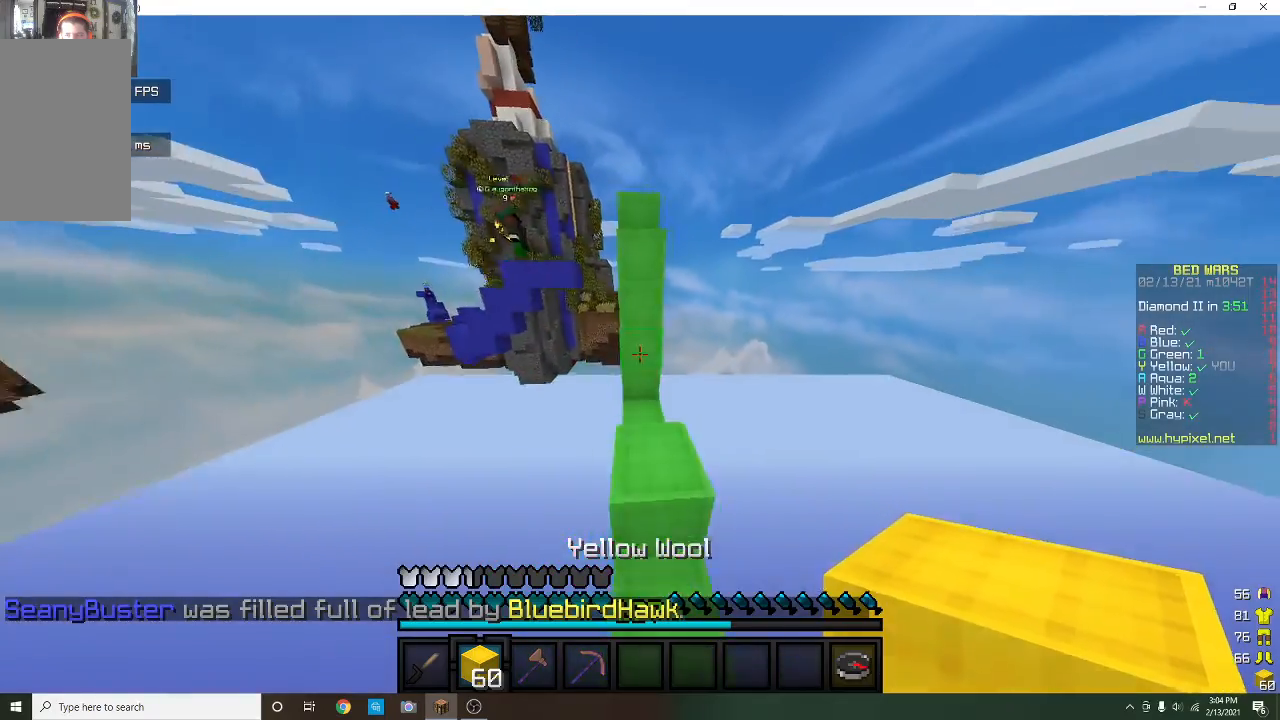
{"keys": ["w"], "mouse": [], "events": [[100, "mouse_right", "down"], [267, "mouse_right", "up"]]}
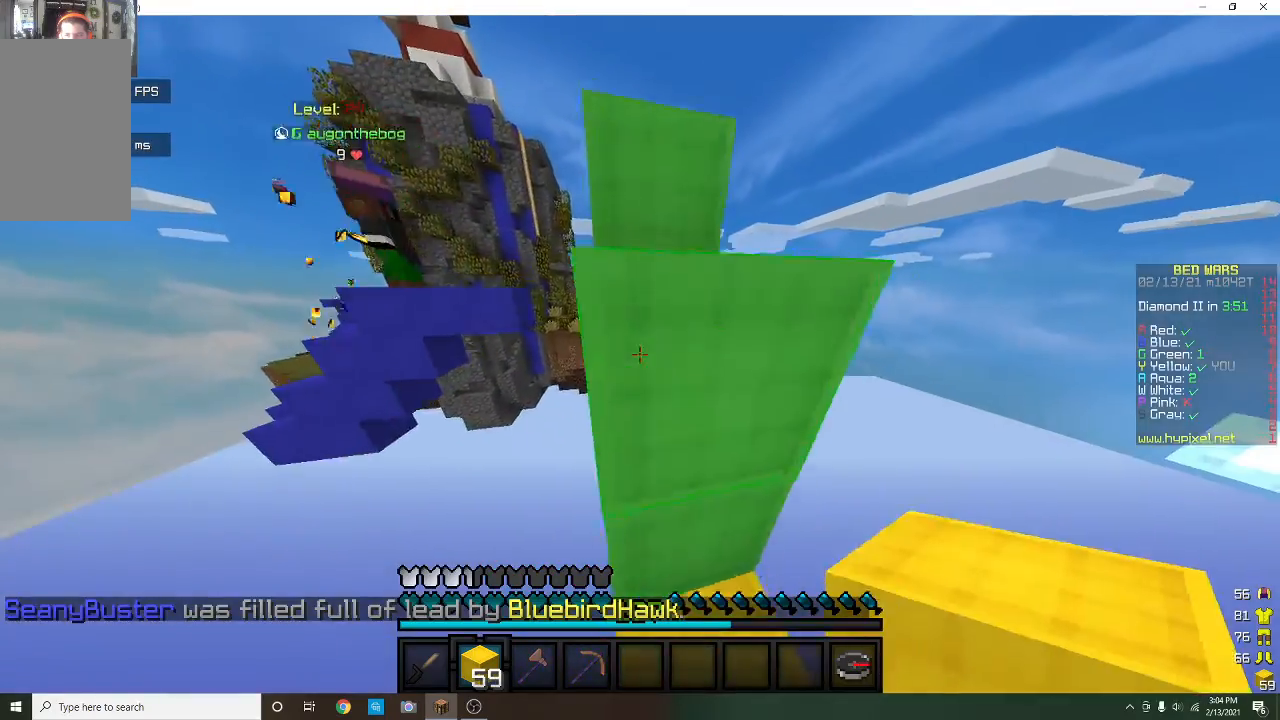
{"keys": ["w"], "mouse": ["right"], "events": [[200, "mouse_left", "down"], [200, "w", "up"], [367, "mouse_left", "up"], [400, "mouse_right", "down"], [467, "w", "down"]]}
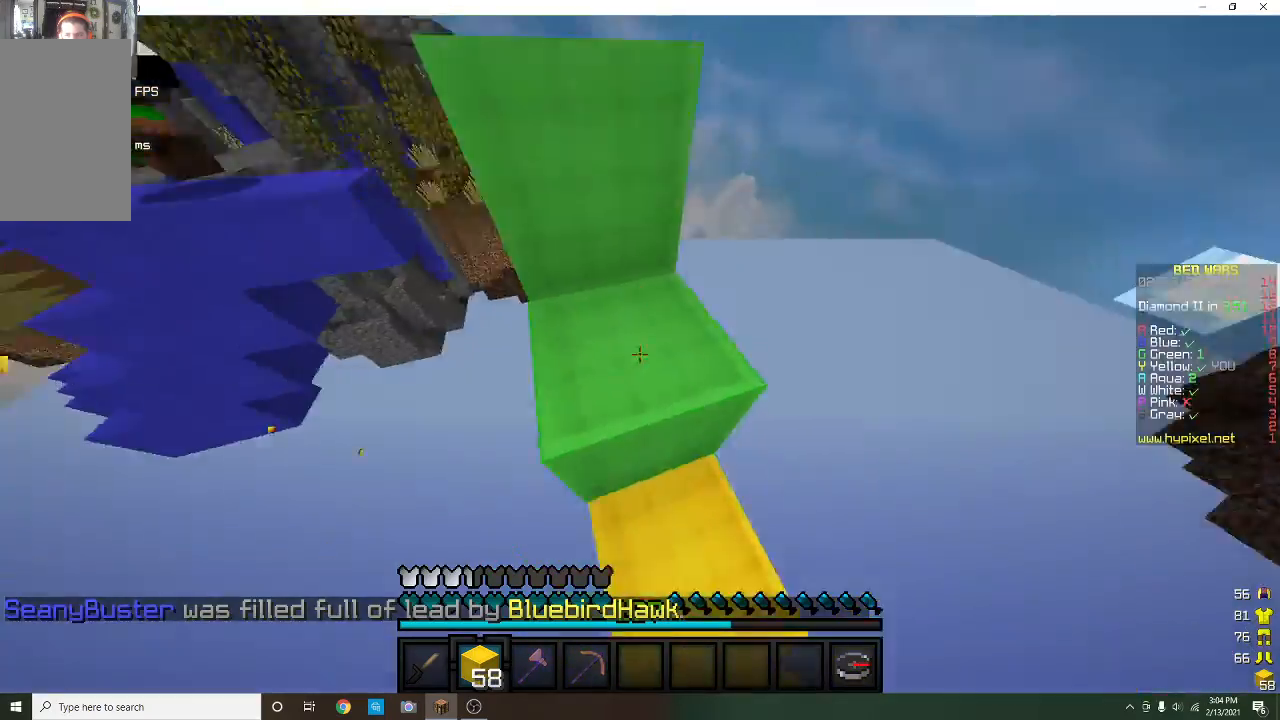
{"keys": ["w"], "mouse": [], "events": [[67, "mouse_right", "up"], [100, "mouse_left", "down"], [233, "mouse_left", "up"]]}
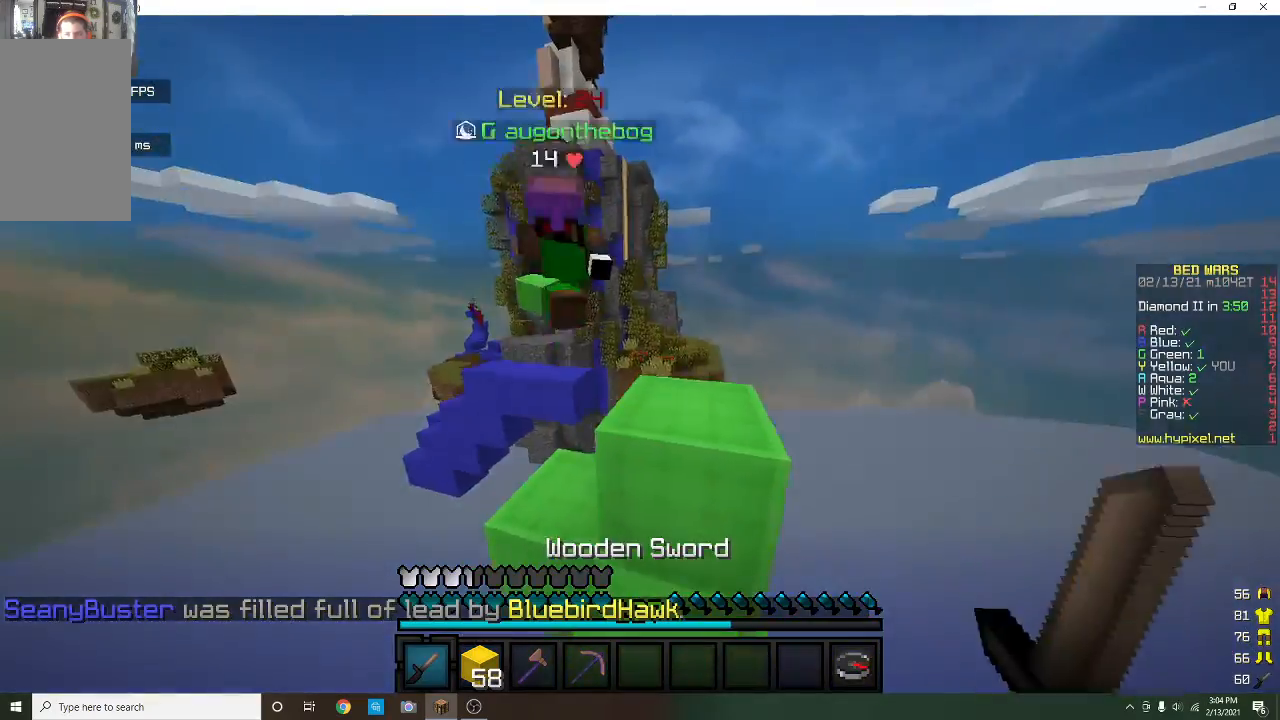
{"keys": ["w"], "mouse": ["left"], "events": [[133, "mouse_left", "down"]]}
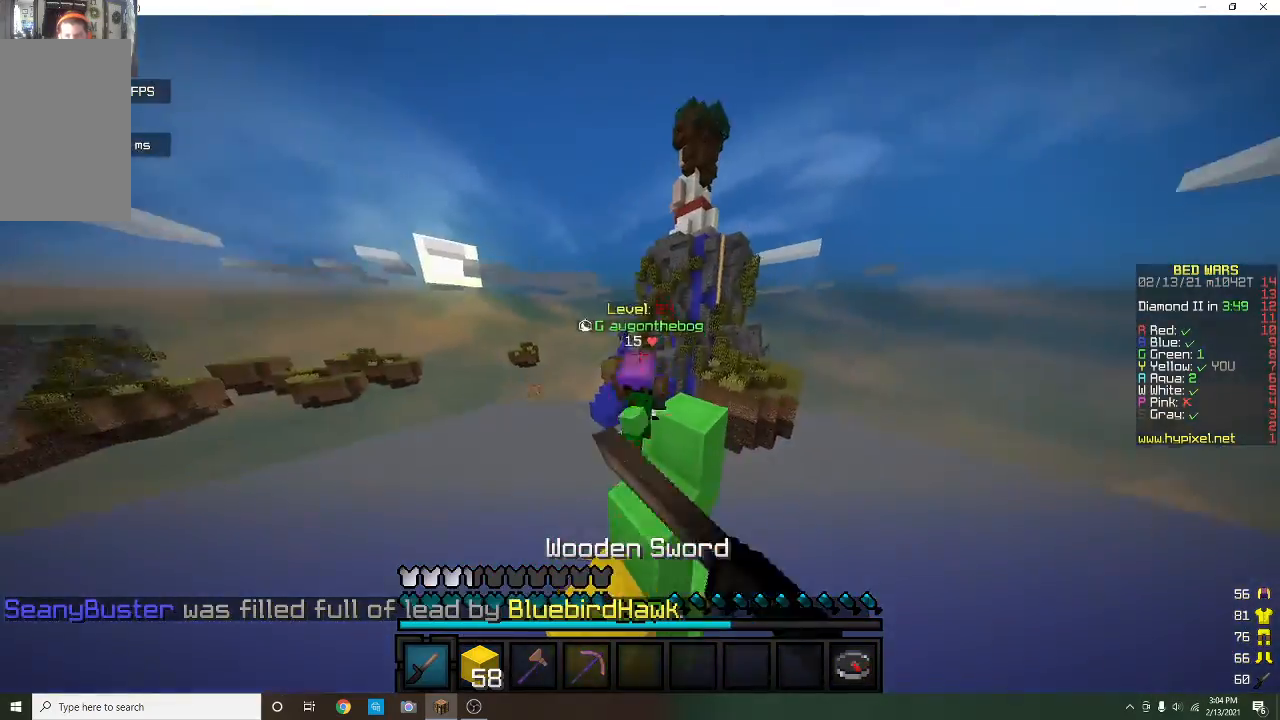
{"keys": ["w"], "mouse": ["left"], "events": []}
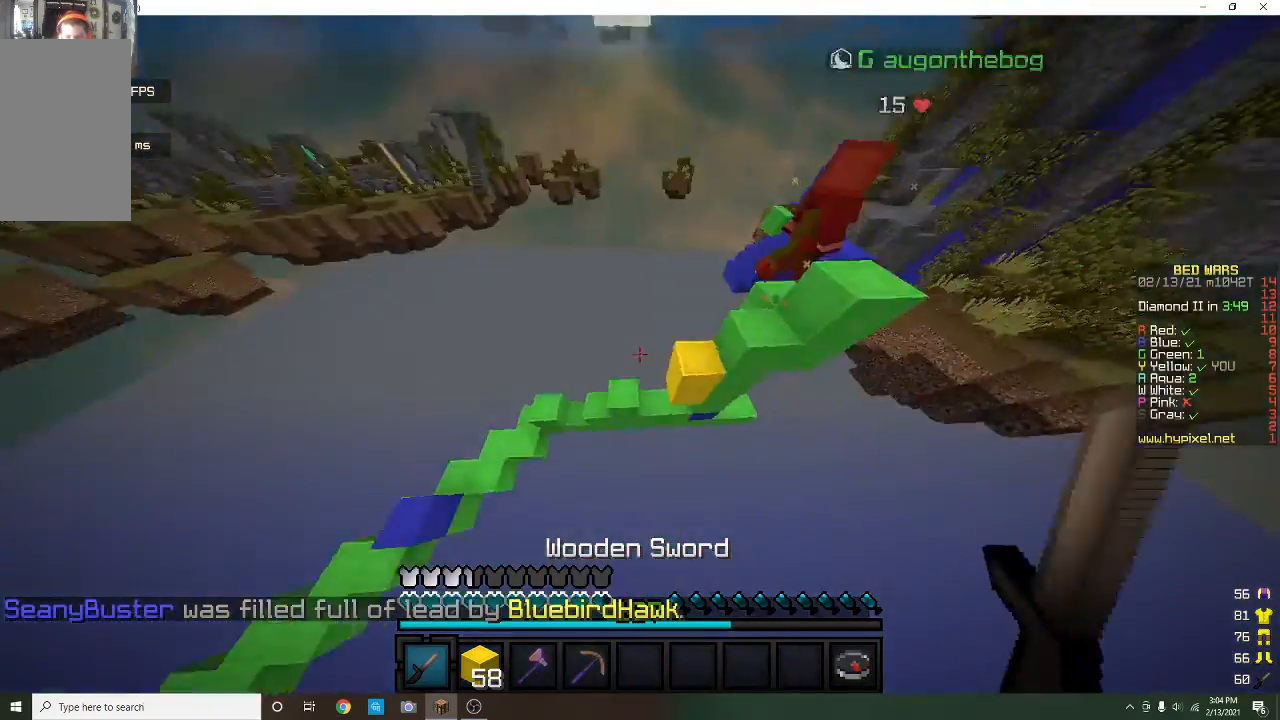
{"keys": [], "mouse": ["right"], "events": [[67, "mouse_left", "up"], [133, "mouse_right", "down"], [500, "w", "up"]]}
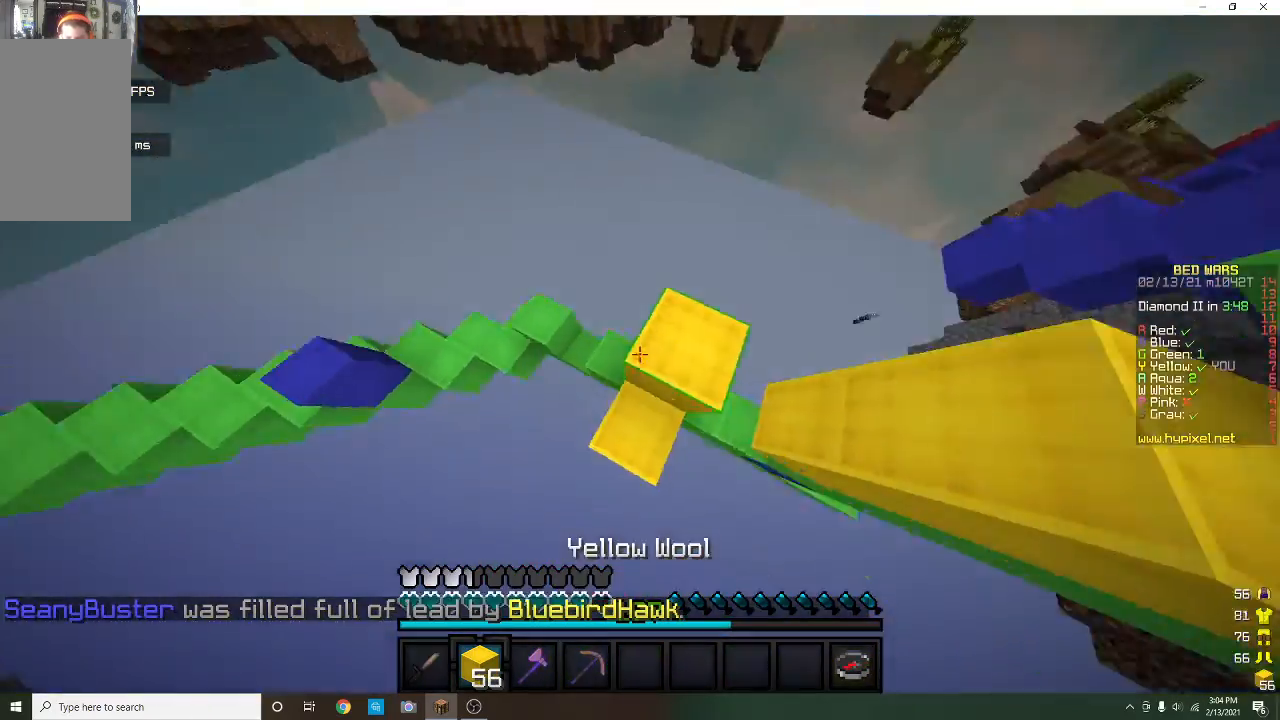
{"keys": [], "mouse": [], "events": [[200, "mouse_right", "up"]]}
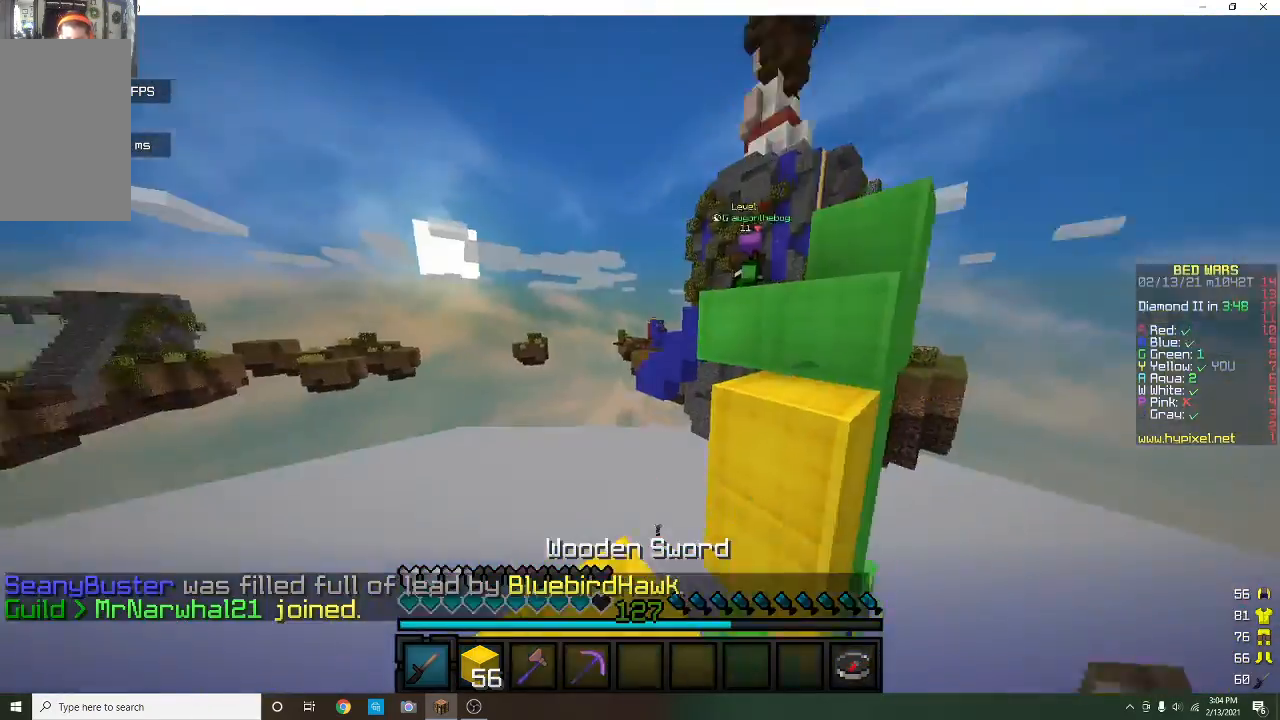
{"keys": ["w"], "mouse": [], "events": [[133, "w", "down"]]}
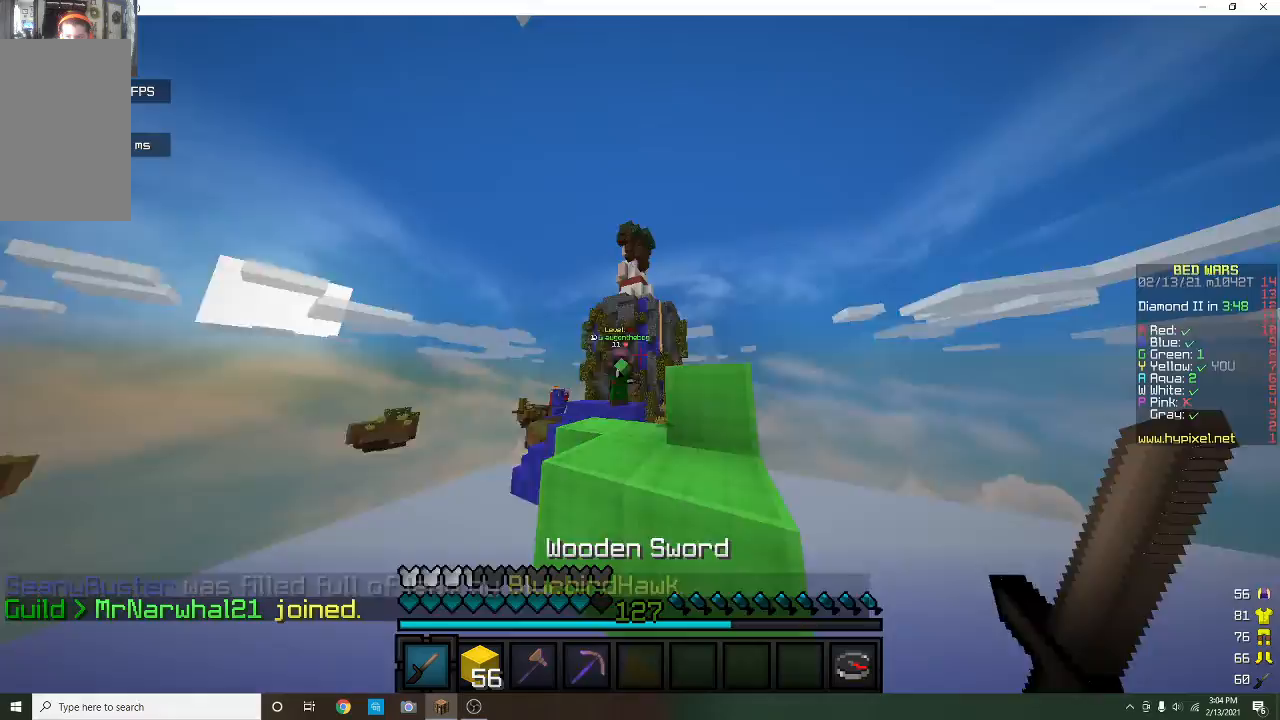
{"keys": ["w"], "mouse": ["left"], "events": [[67, "mouse_left", "down"]]}
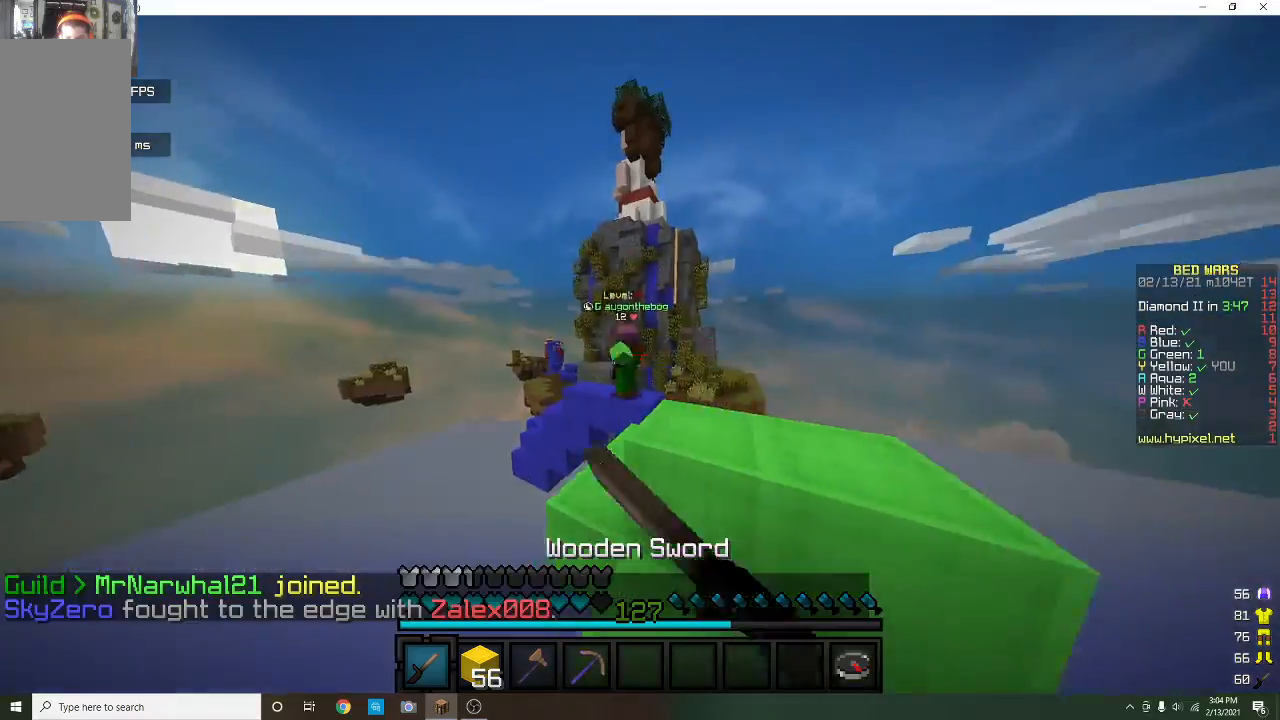
{"keys": ["w"], "mouse": ["left"], "events": []}
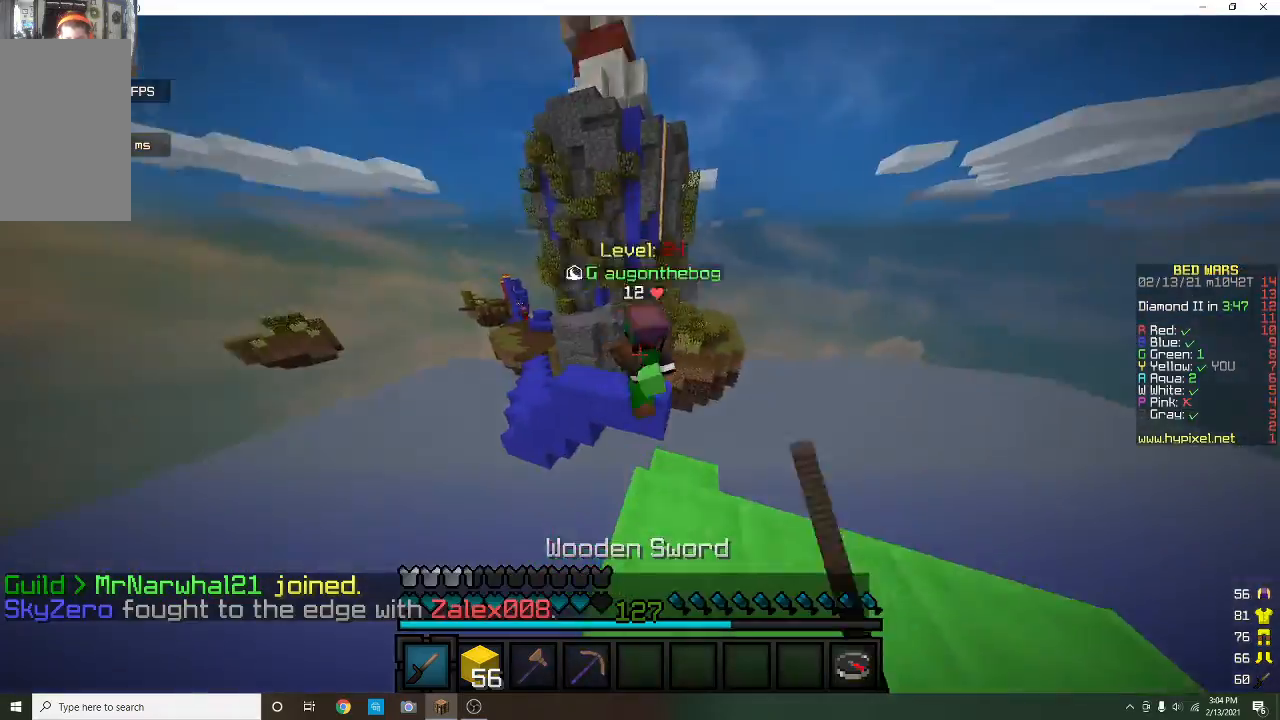
{"keys": ["w"], "mouse": ["left"], "events": [[133, "mouse_left", "up"], [300, "mouse_left", "down"]]}
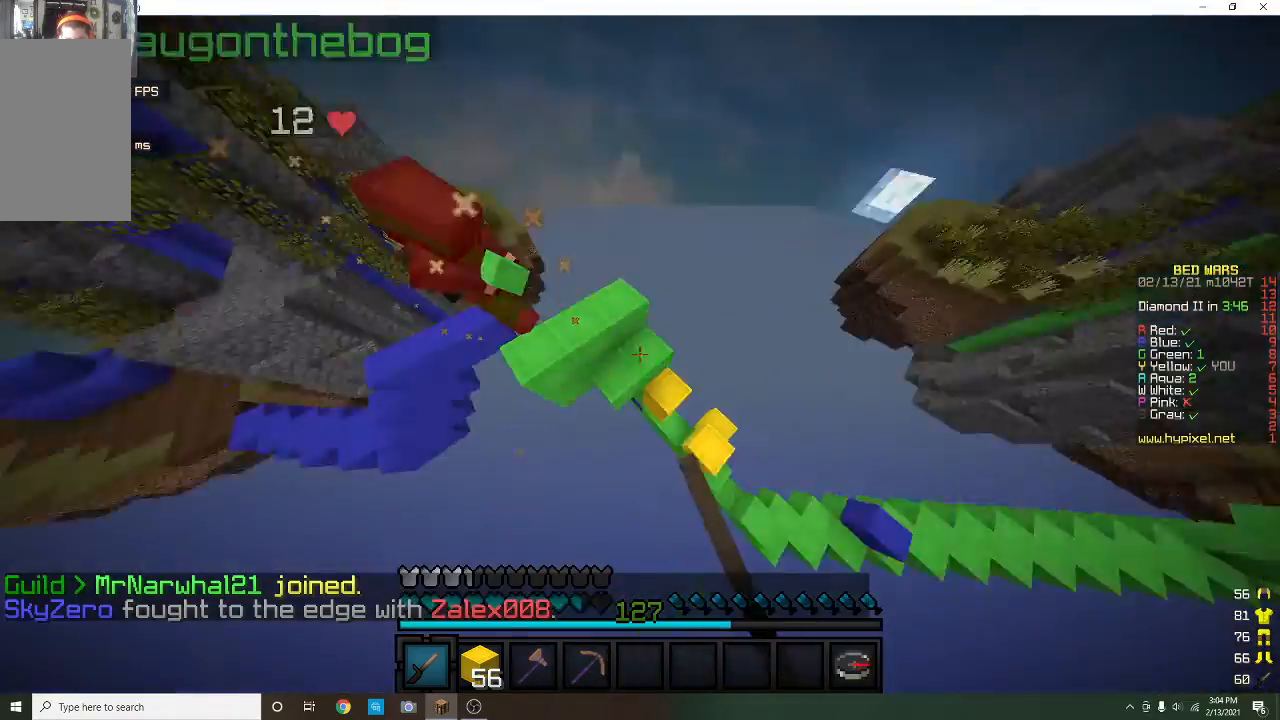
{"keys": [], "mouse": ["right"], "events": [[33, "mouse_left", "up"], [133, "mouse_right", "down"], [333, "w", "up"]]}
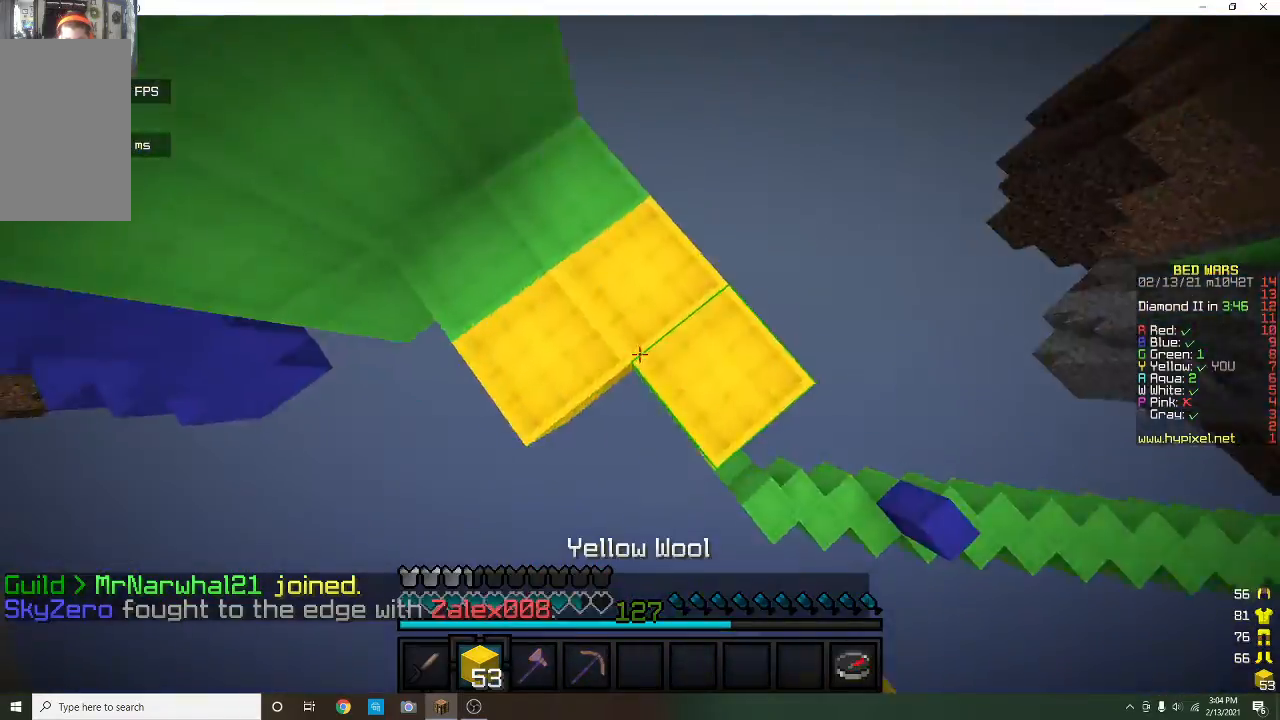
{"keys": ["w"], "mouse": [], "events": [[233, "mouse_right", "up"], [300, "w", "down"]]}
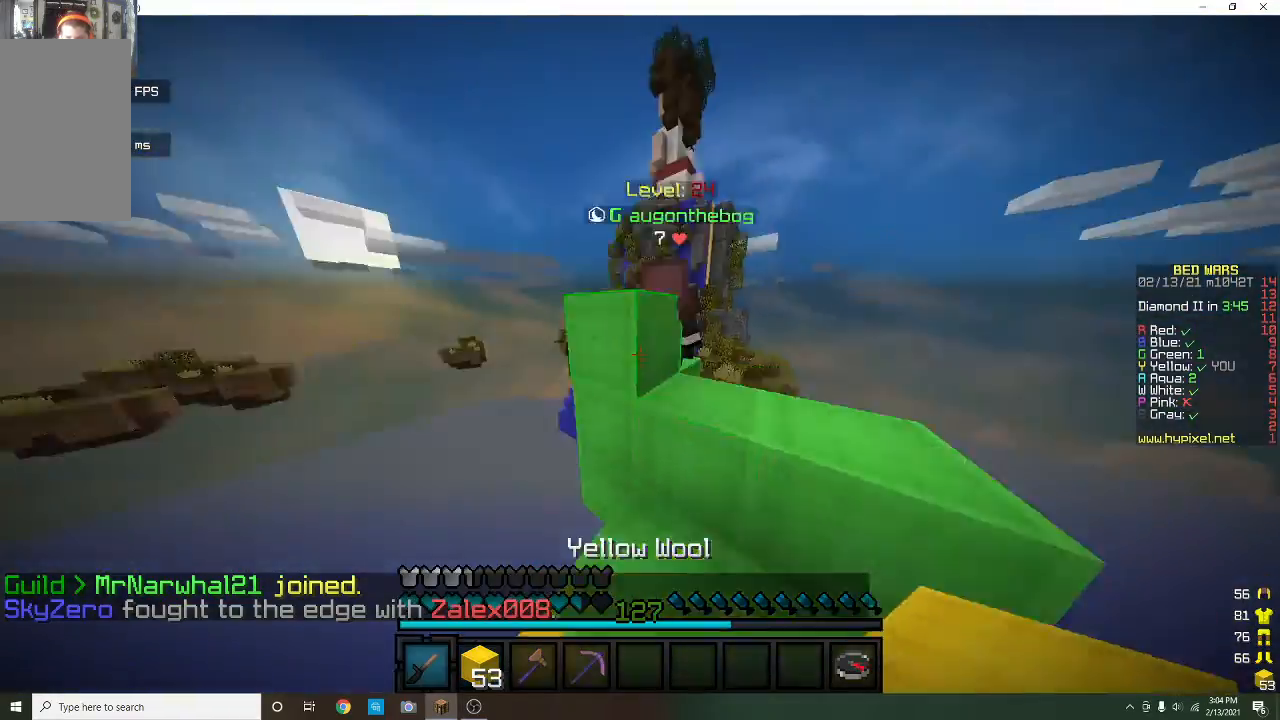
{"keys": [], "mouse": ["left"], "events": [[167, "mouse_left", "down"], [500, "w", "up"]]}
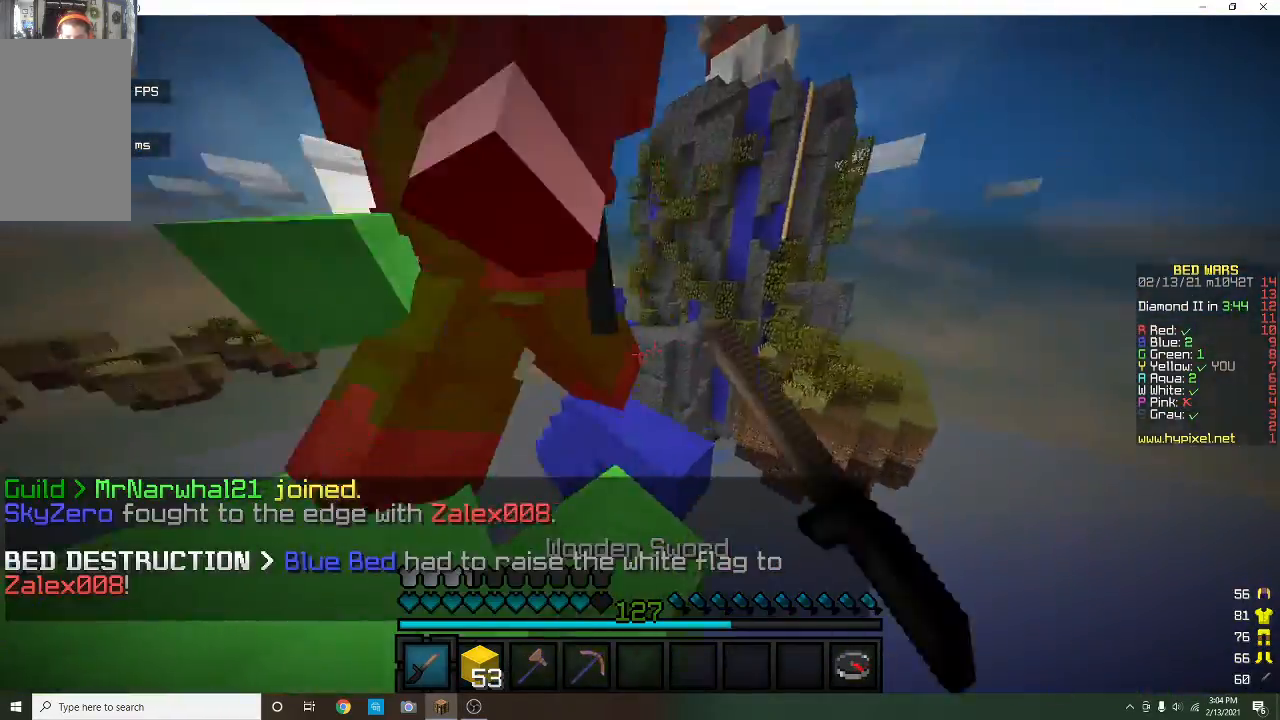
{"keys": ["a", "w"], "mouse": ["left"], "events": [[33, "mouse_left", "up"], [67, "a", "down"], [100, "mouse_left", "down"], [200, "mouse_left", "up"], [267, "mouse_left", "down"], [267, "w", "down"]]}
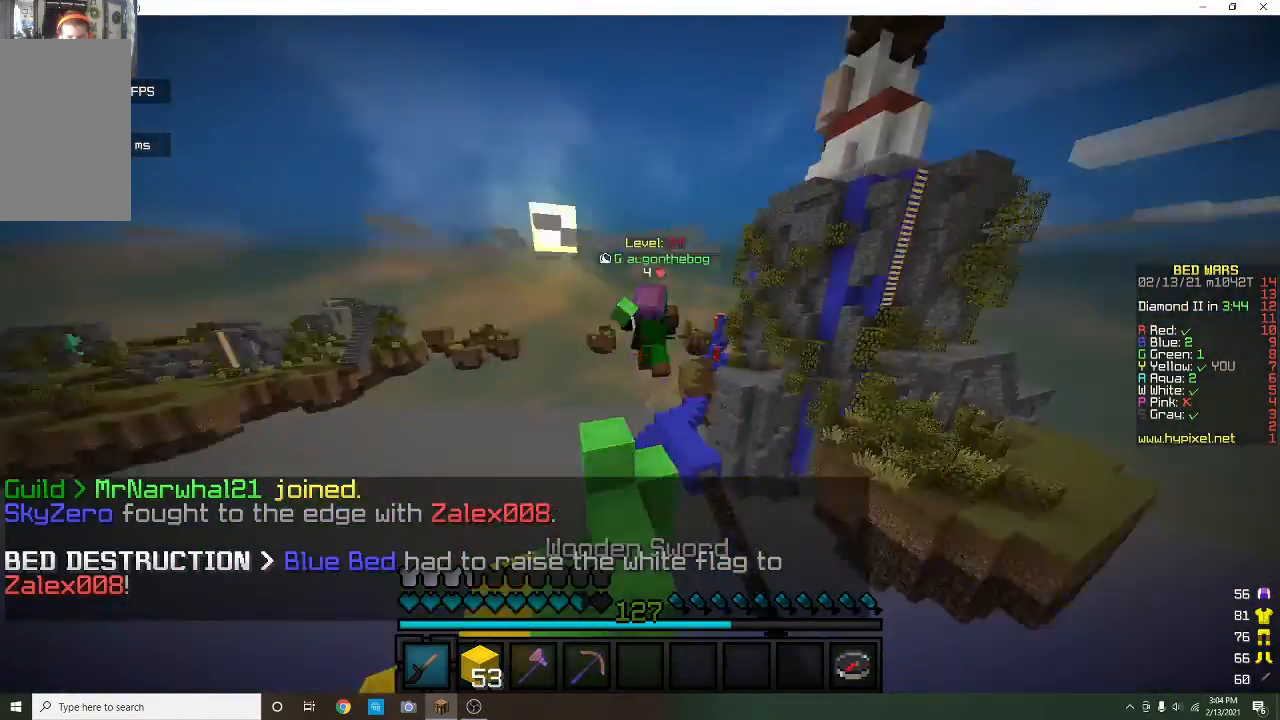
{"keys": ["w"], "mouse": [], "events": [[67, "a", "up"], [133, "mouse_left", "up"]]}
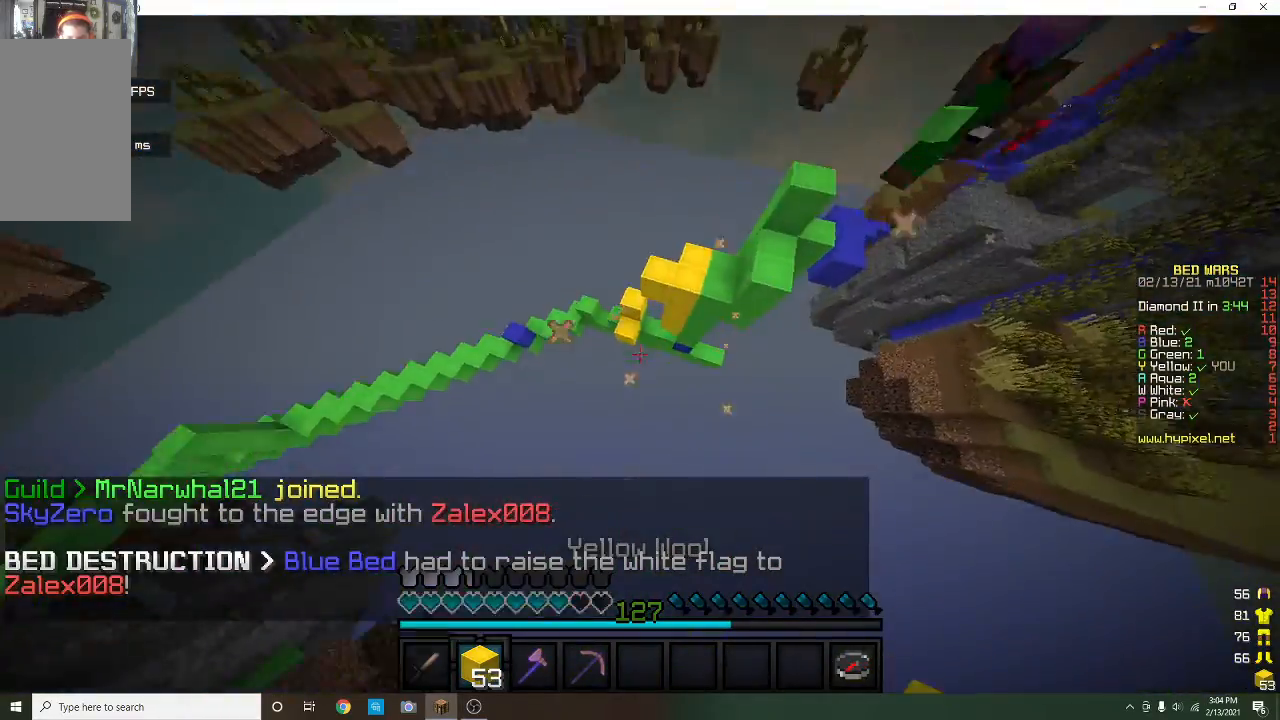
{"keys": ["w"], "mouse": ["right"], "events": [[367, "mouse_right", "down"]]}
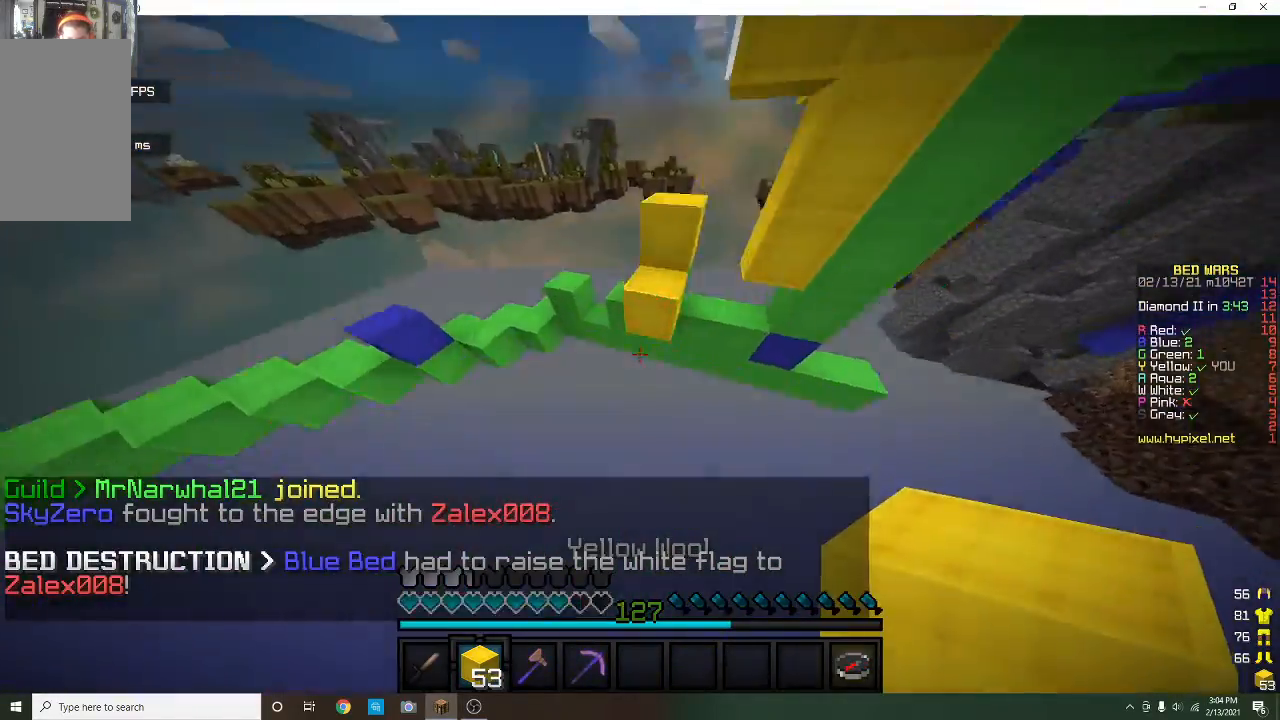
{"keys": [], "mouse": [], "events": [[400, "mouse_right", "up"], [400, "w", "up"]]}
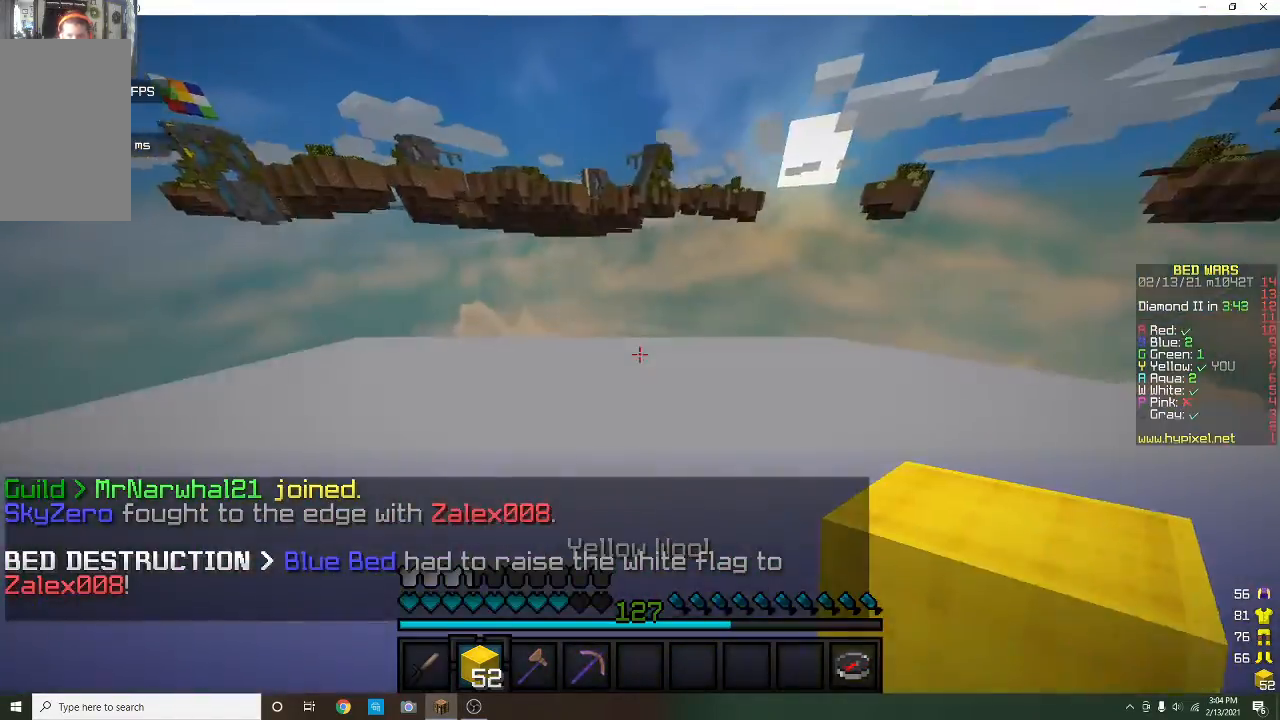
{"keys": [], "mouse": [], "events": []}
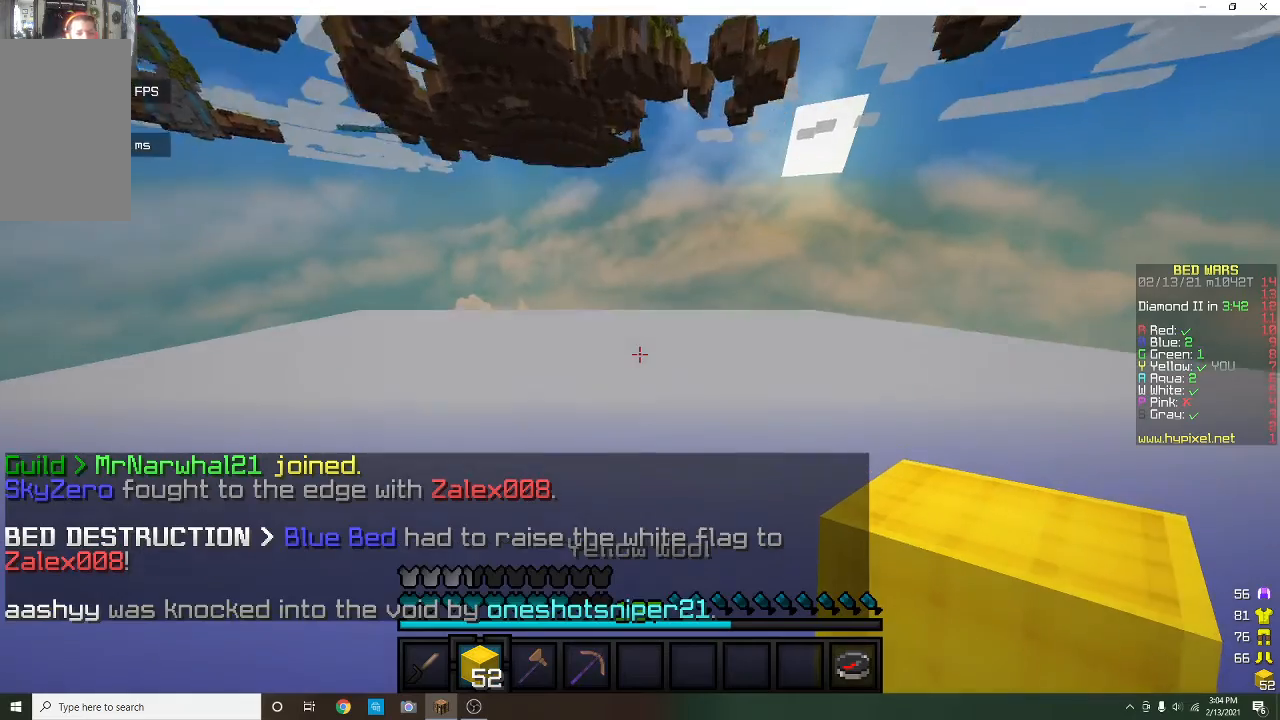
{"keys": [], "mouse": [], "events": []}
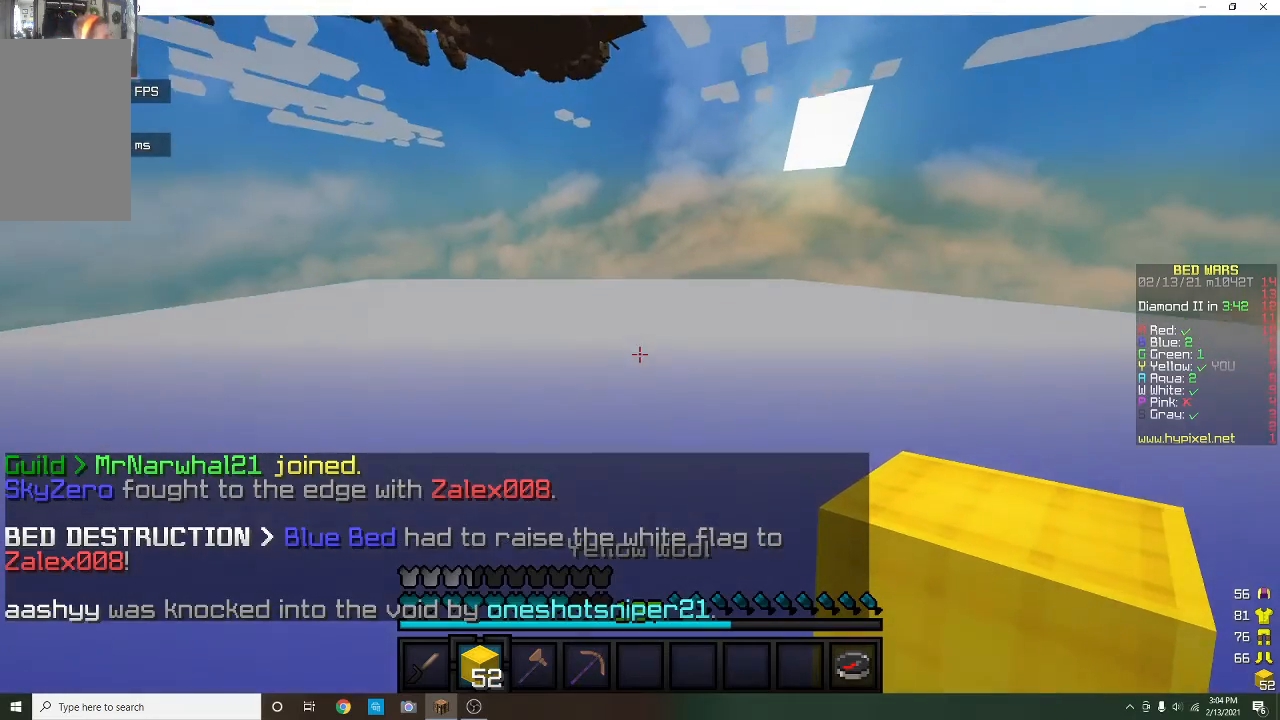
{"keys": [], "mouse": [], "events": []}
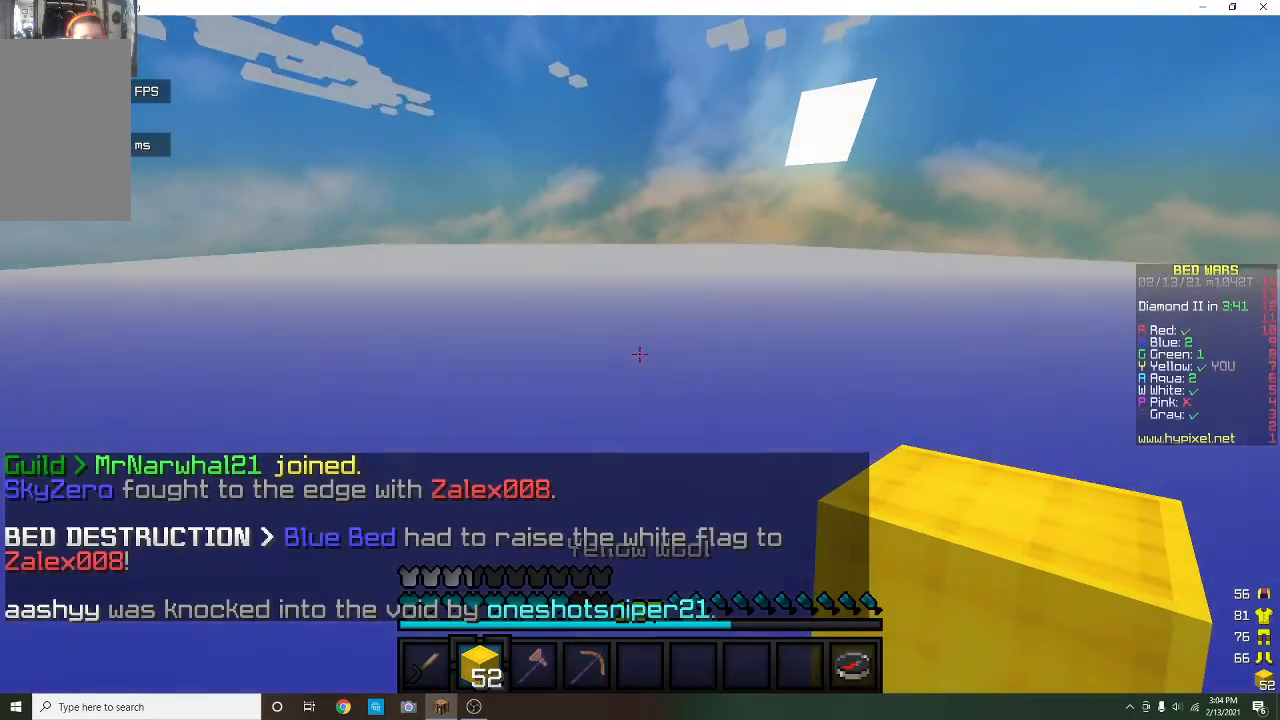
{"keys": [], "mouse": [], "events": []}
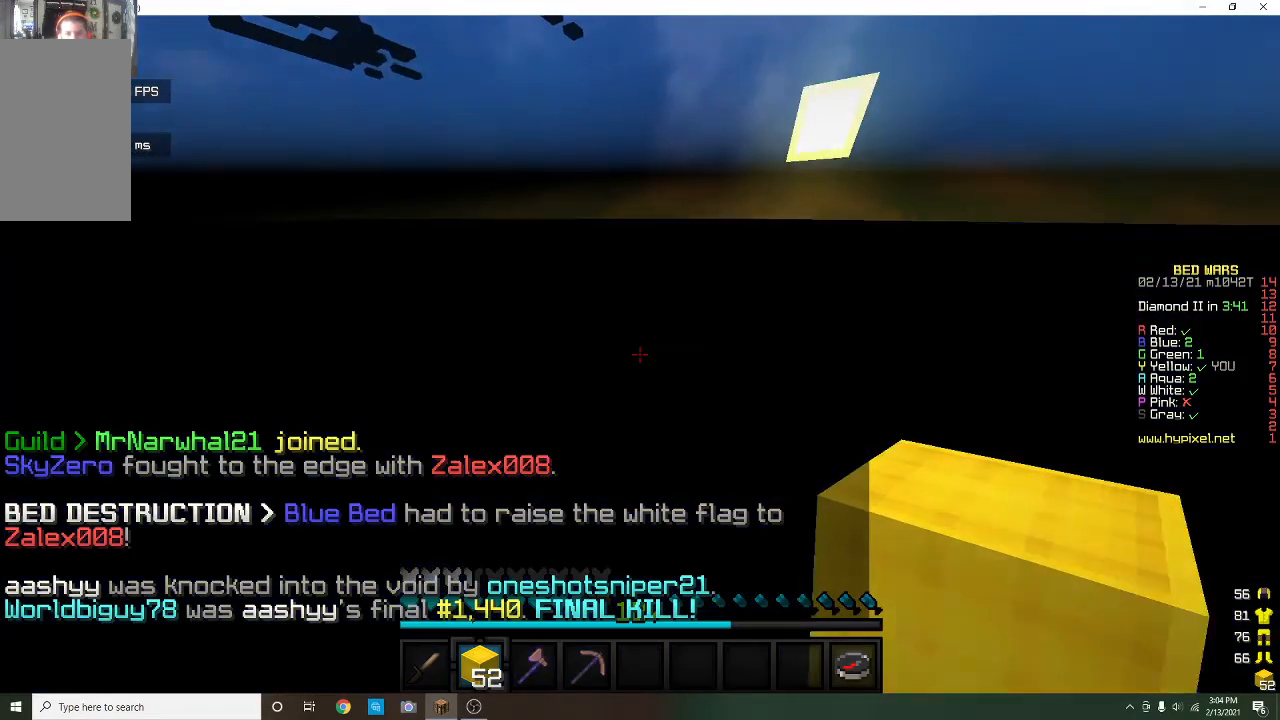
{"keys": [], "mouse": [], "events": []}
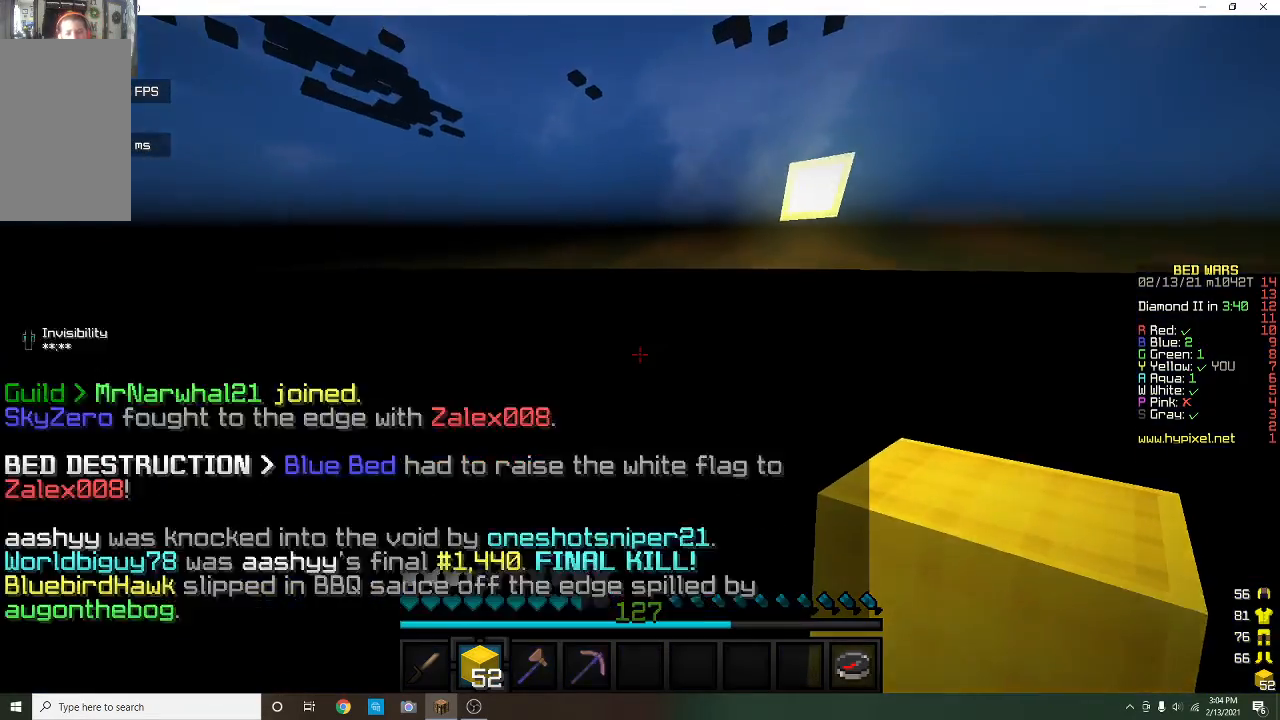
{"keys": [], "mouse": [], "events": [[333, "mouse_left", "down"], [400, "mouse_left", "up"]]}
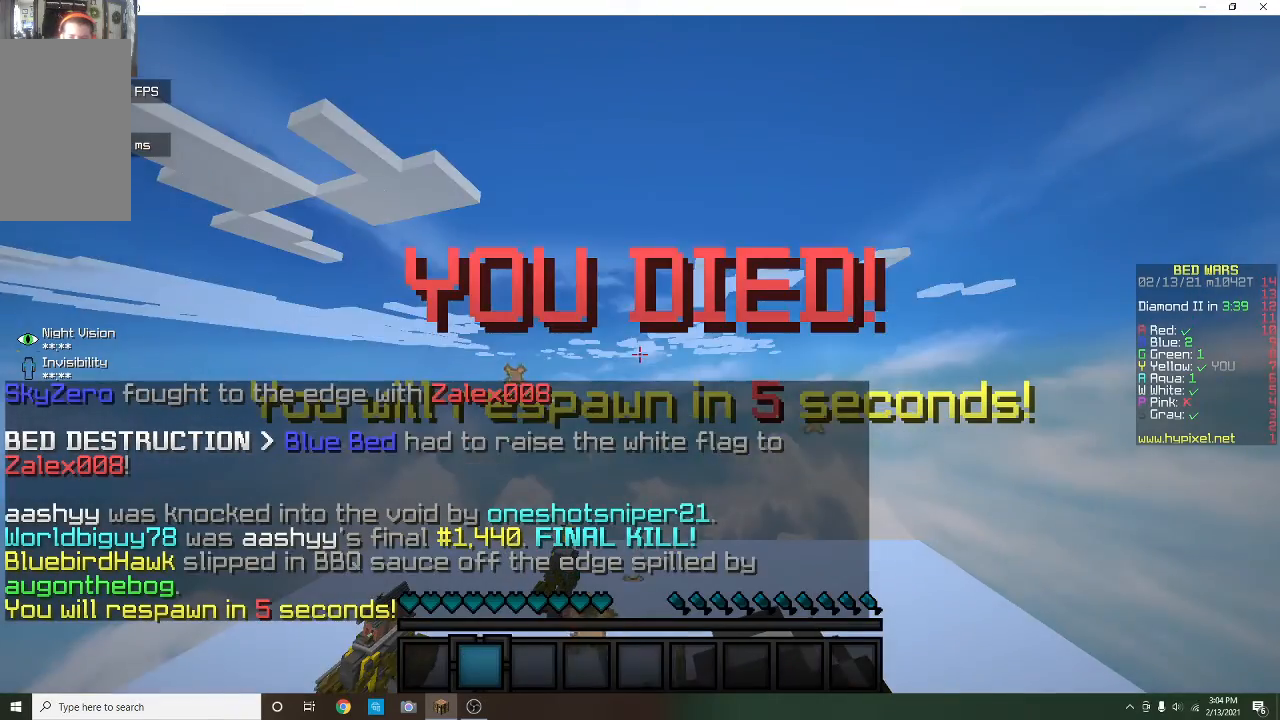
{"keys": [], "mouse": [], "events": []}
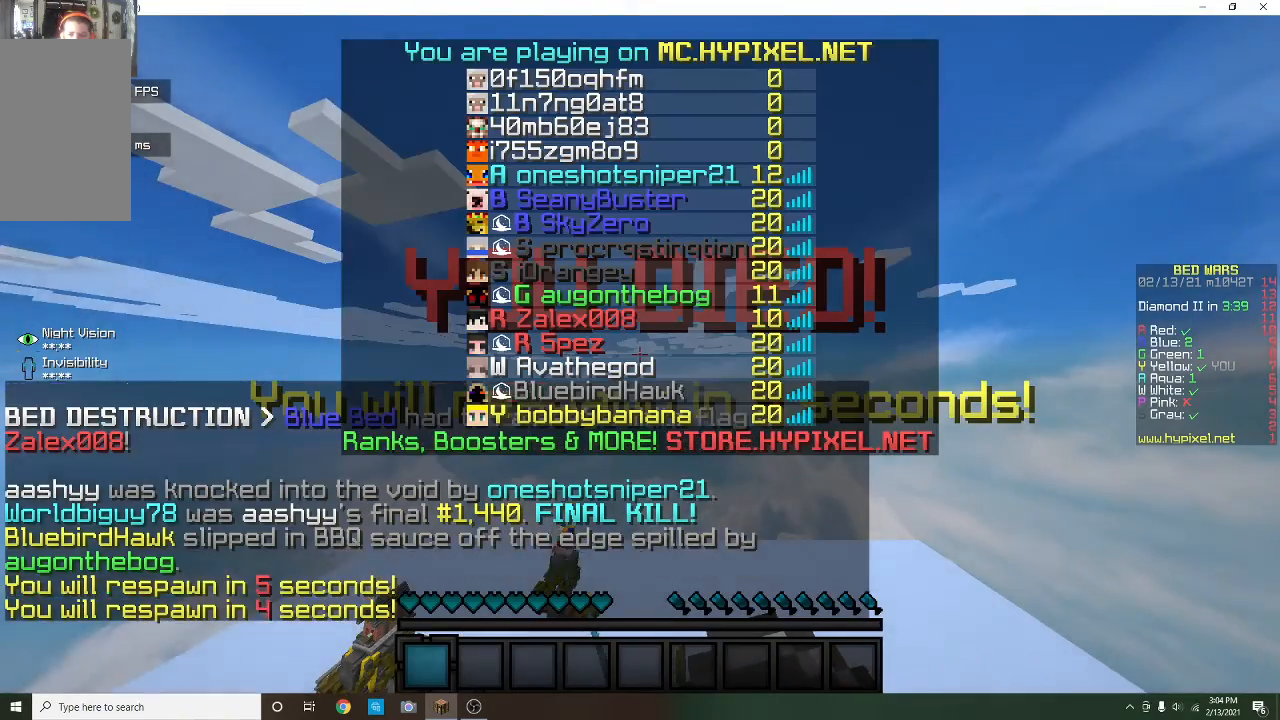
{"keys": [], "mouse": ["left"], "events": [[33, "mouse_left", "down"], [33, "mouse_right", "down"], [167, "mouse_right", "up"], [233, "mouse_right", "down"], [333, "mouse_right", "up"], [400, "mouse_right", "down"], [500, "mouse_right", "up"]]}
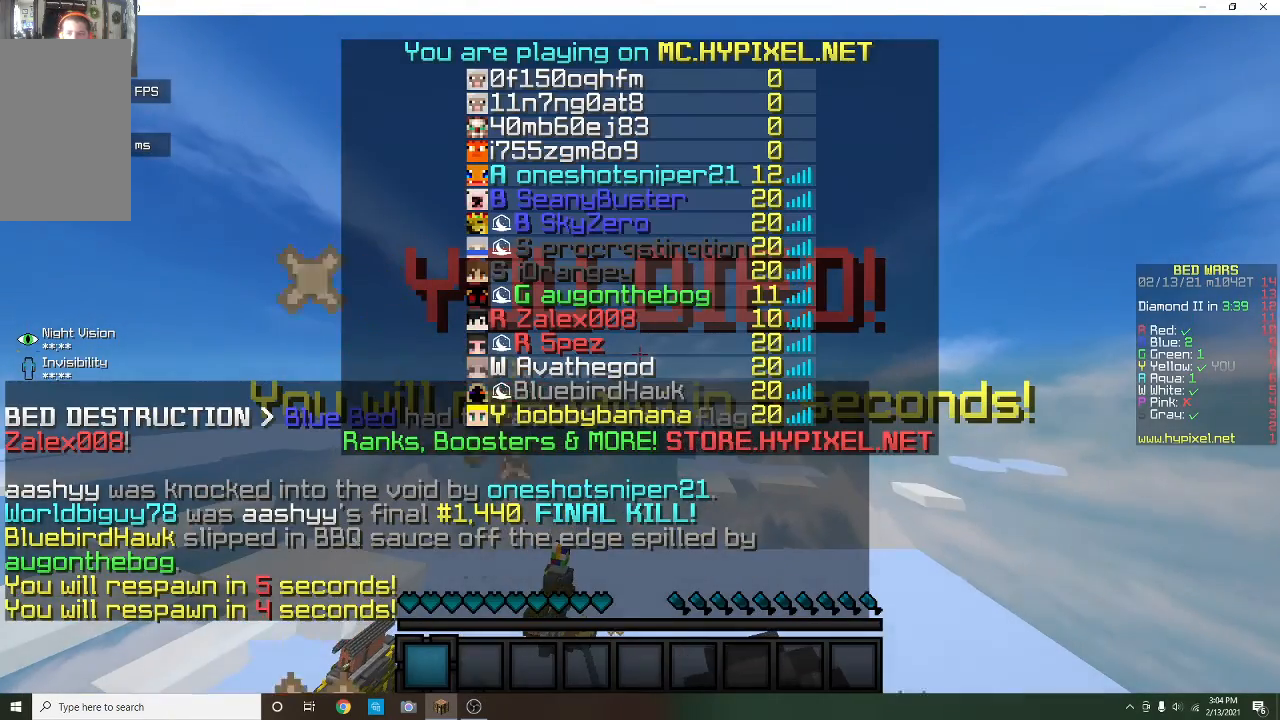
{"keys": [], "mouse": [], "events": [[100, "mouse_right", "down"], [167, "mouse_left", "up"], [167, "mouse_right", "up"], [233, "mouse_left", "down"], [233, "mouse_right", "down"], [333, "mouse_right", "up"], [367, "mouse_left", "up"]]}
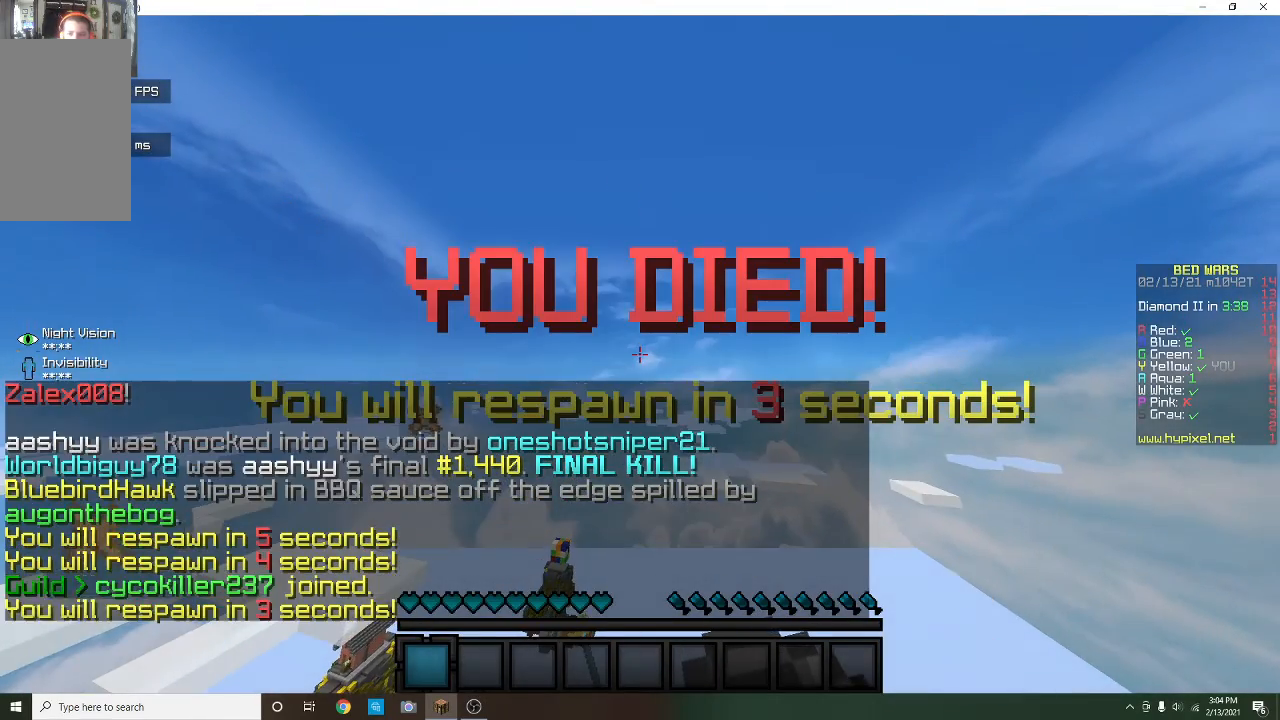
{"keys": [], "mouse": [], "events": []}